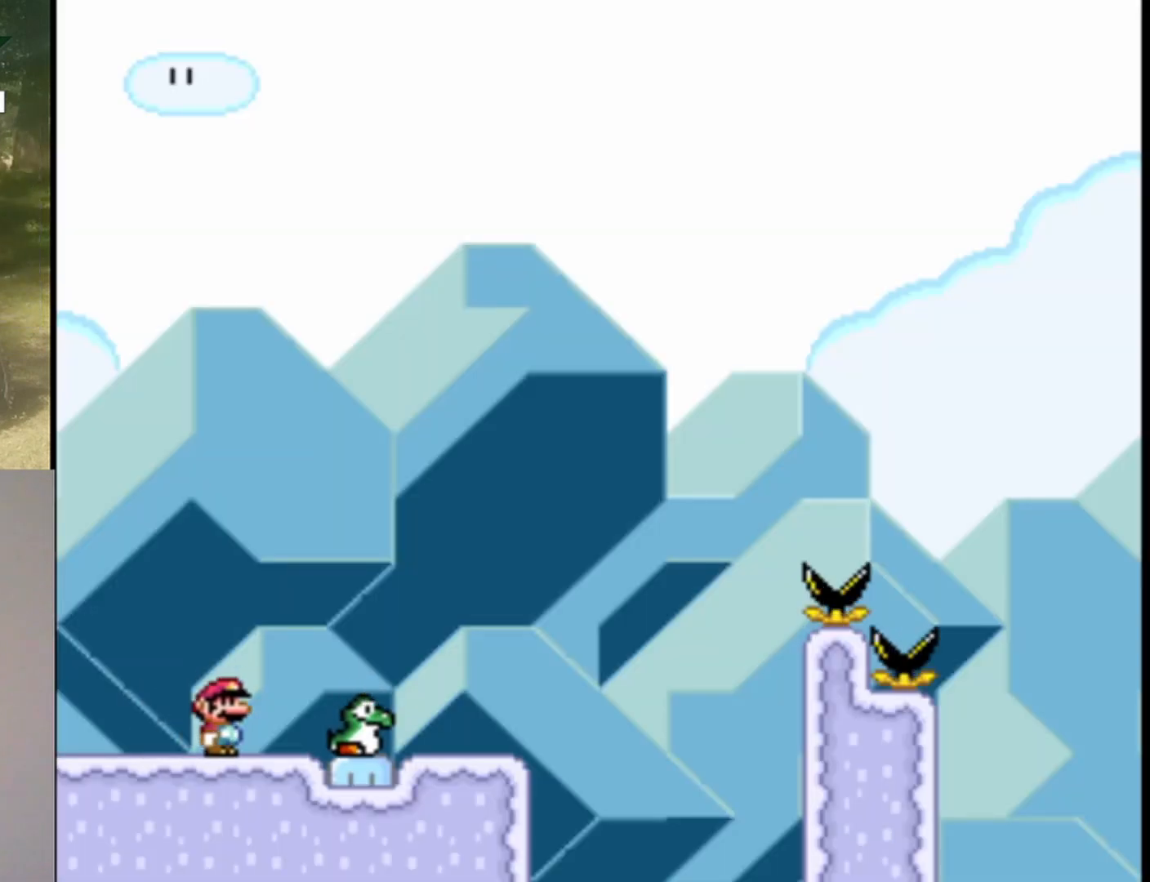
Gameplay with a controller (Nintendo layout); each line is a JSON object with the inputs held at the frame after it. "events" lists button and stick changes between this image and that frame as [ms after this image, input, new state], when the widget could be followed in between. Not read: L1 L3 R1 R3.
{"buttons": ["Y", "DPAD_LEFT"], "events": [[200, "DPAD_RIGHT", "up"], [233, "DPAD_LEFT", "down"]]}
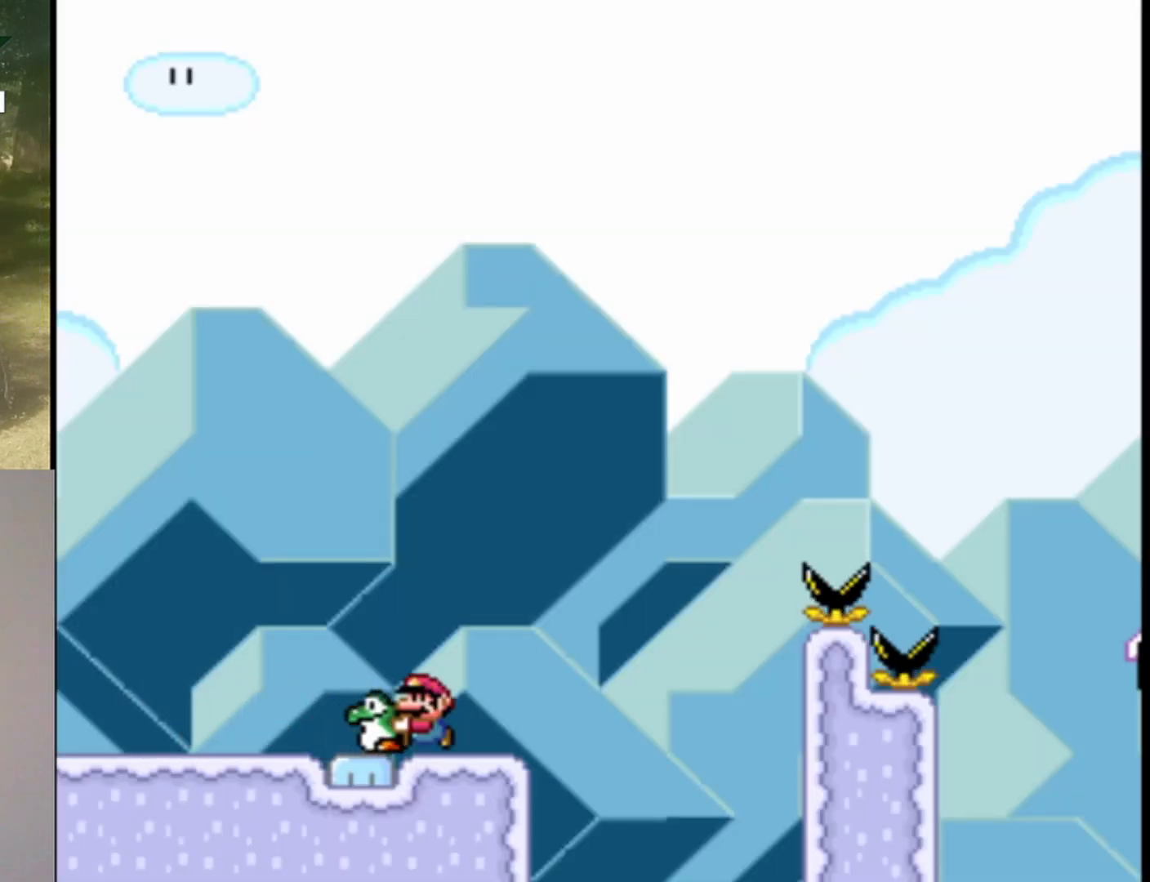
{"buttons": ["Y", "DPAD_LEFT"], "events": []}
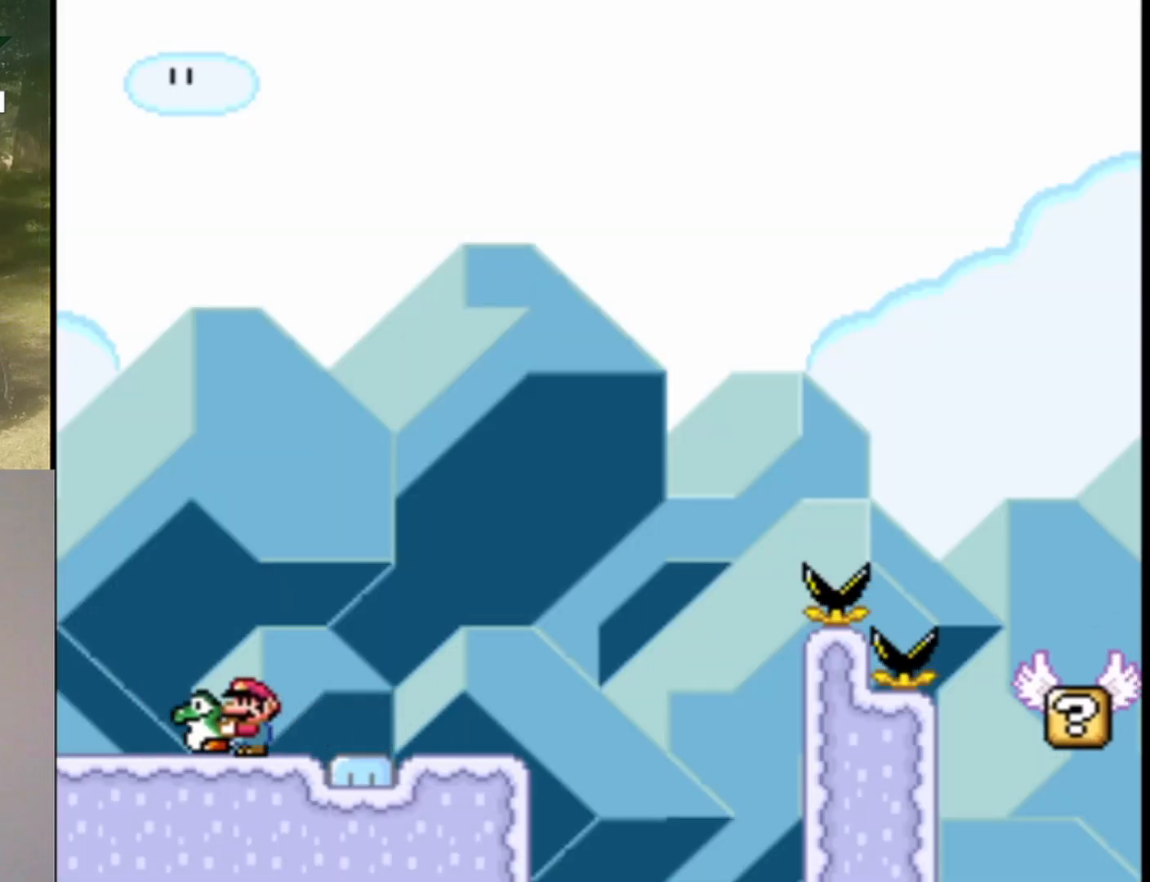
{"buttons": ["Y", "DPAD_RIGHT"], "events": [[33, "DPAD_LEFT", "up"], [133, "DPAD_RIGHT", "down"]]}
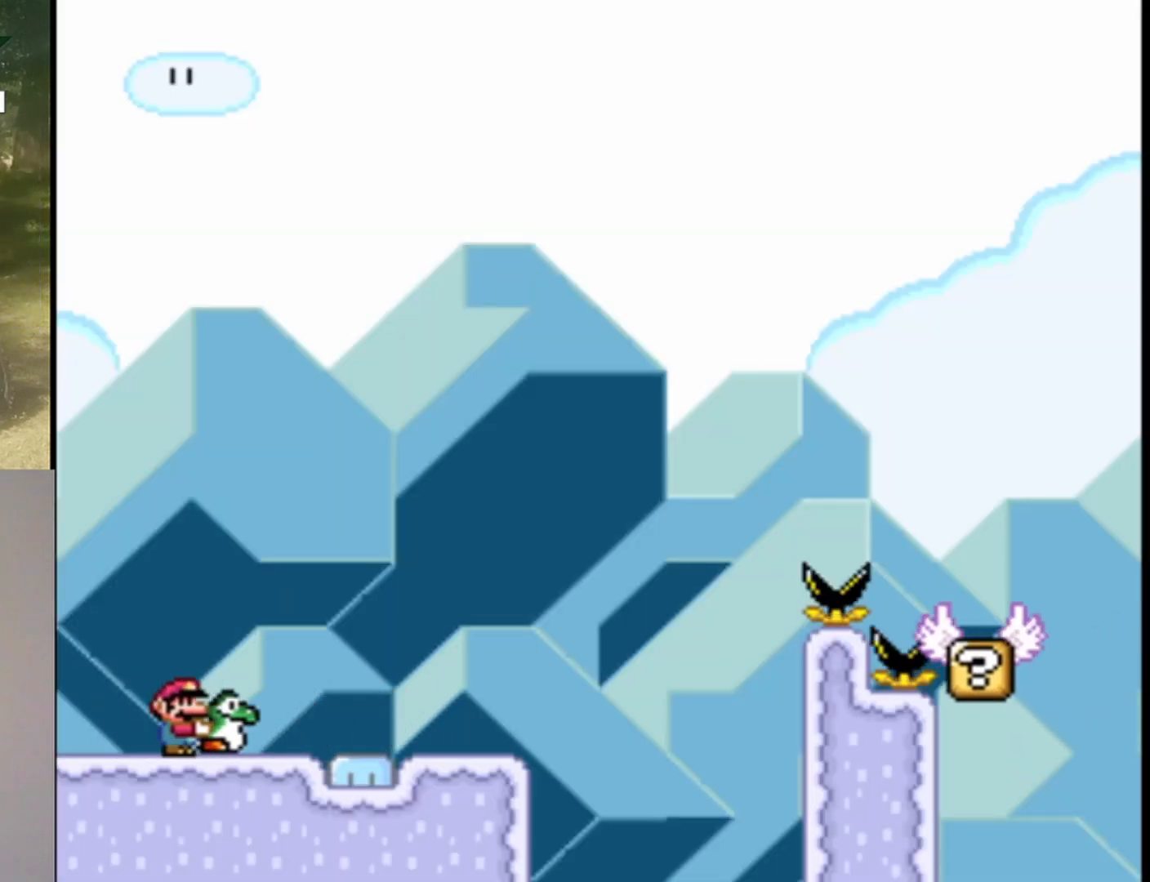
{"buttons": ["Y", "DPAD_LEFT"], "events": [[267, "DPAD_LEFT", "down"], [267, "DPAD_RIGHT", "up"], [267, "DPAD_UP", "down"], [300, "DPAD_UP", "up"]]}
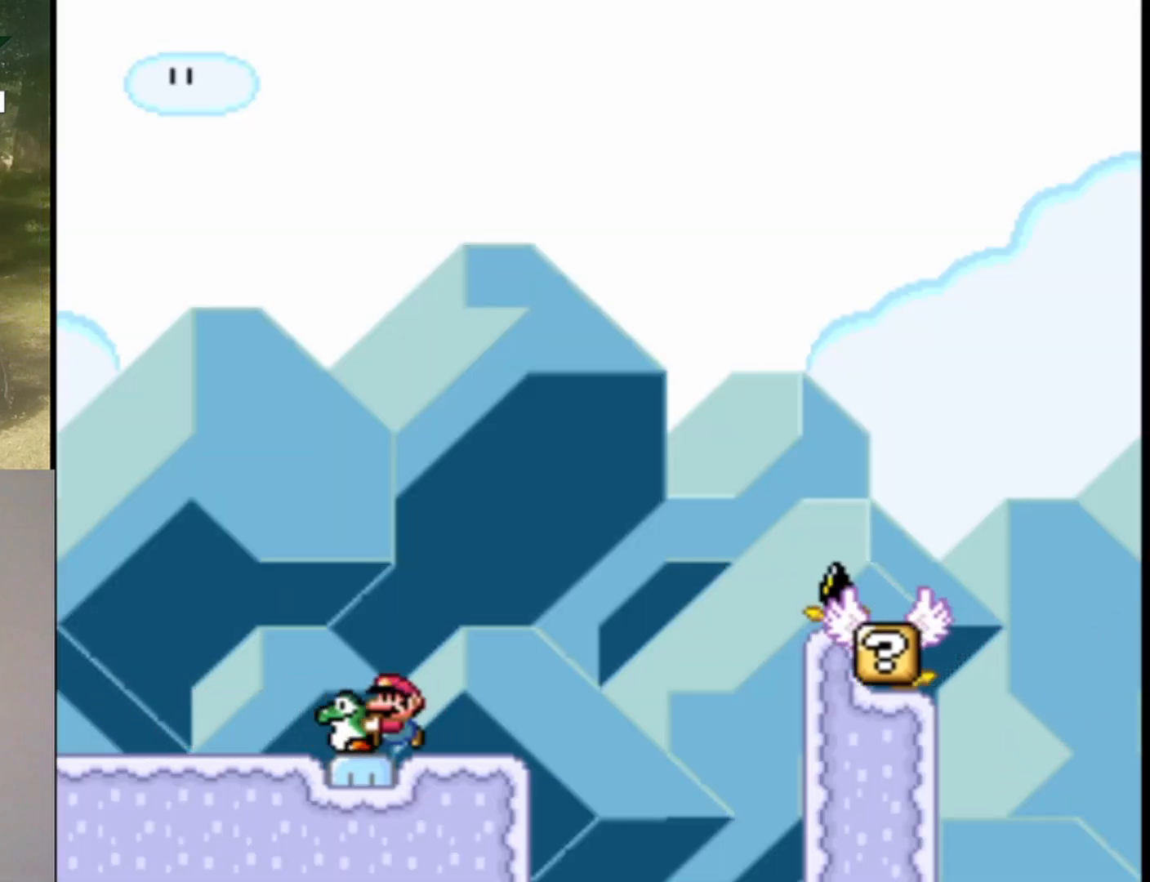
{"buttons": ["B", "Y", "DPAD_RIGHT"], "events": [[167, "DPAD_LEFT", "up"], [267, "DPAD_RIGHT", "down"], [467, "B", "down"]]}
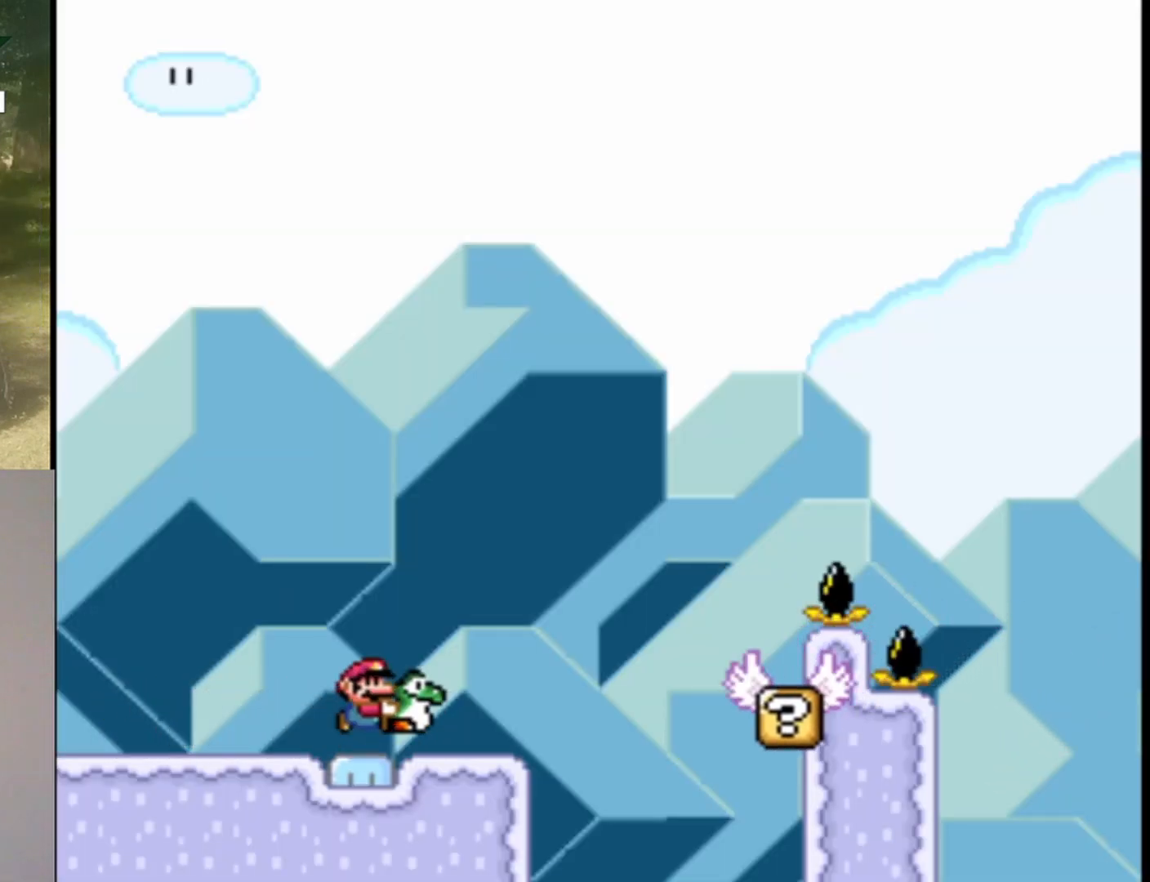
{"buttons": ["Y", "DPAD_RIGHT"], "events": [[167, "B", "up"]]}
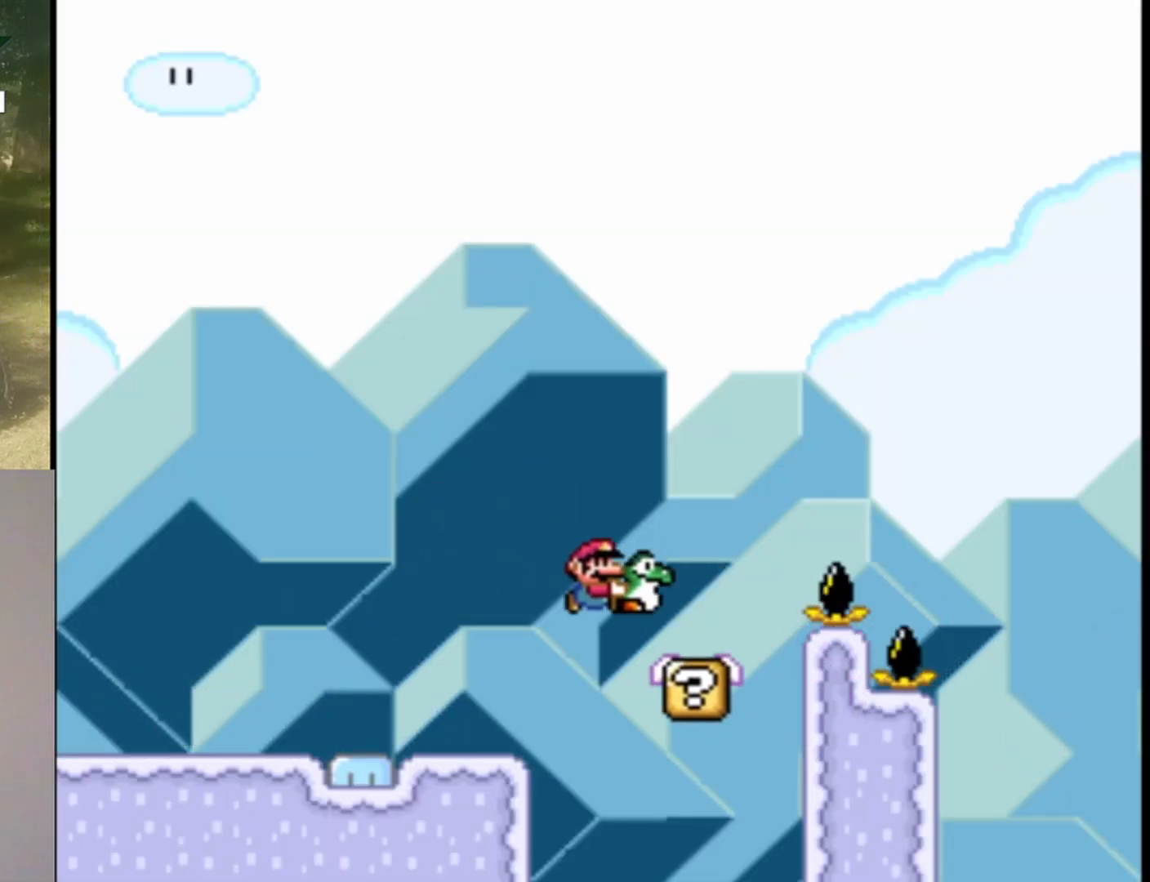
{"buttons": ["B", "Y", "DPAD_RIGHT"], "events": [[100, "B", "down"]]}
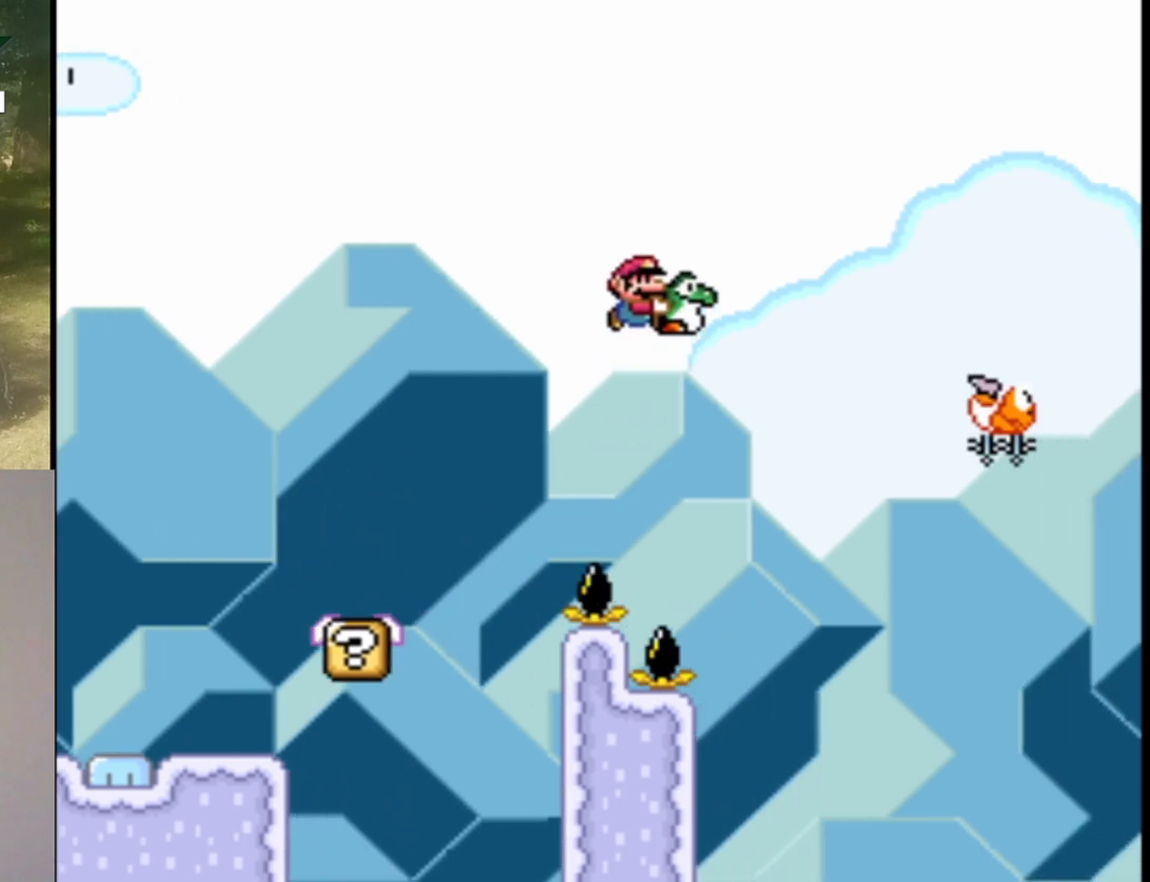
{"buttons": ["B", "Y", "DPAD_RIGHT"], "events": []}
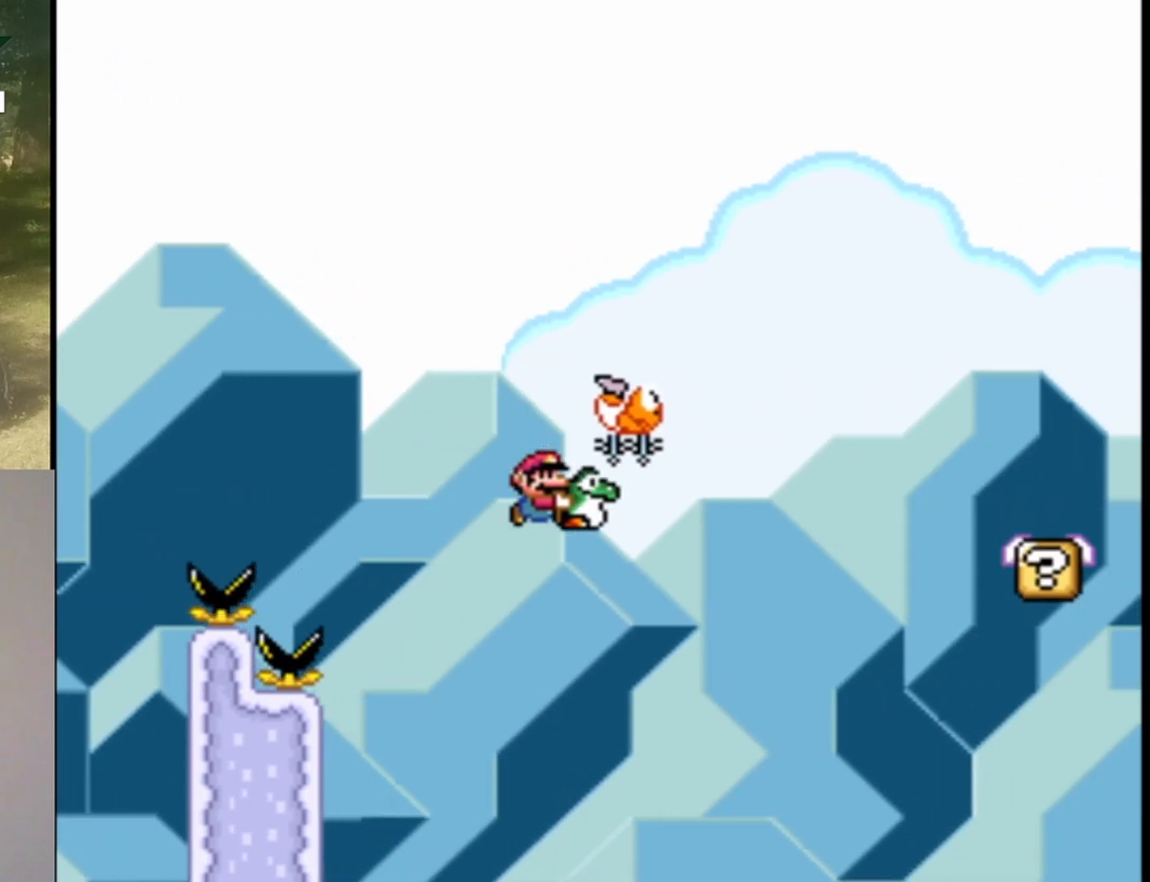
{"buttons": ["Y"], "events": [[433, "B", "up"], [500, "DPAD_RIGHT", "up"]]}
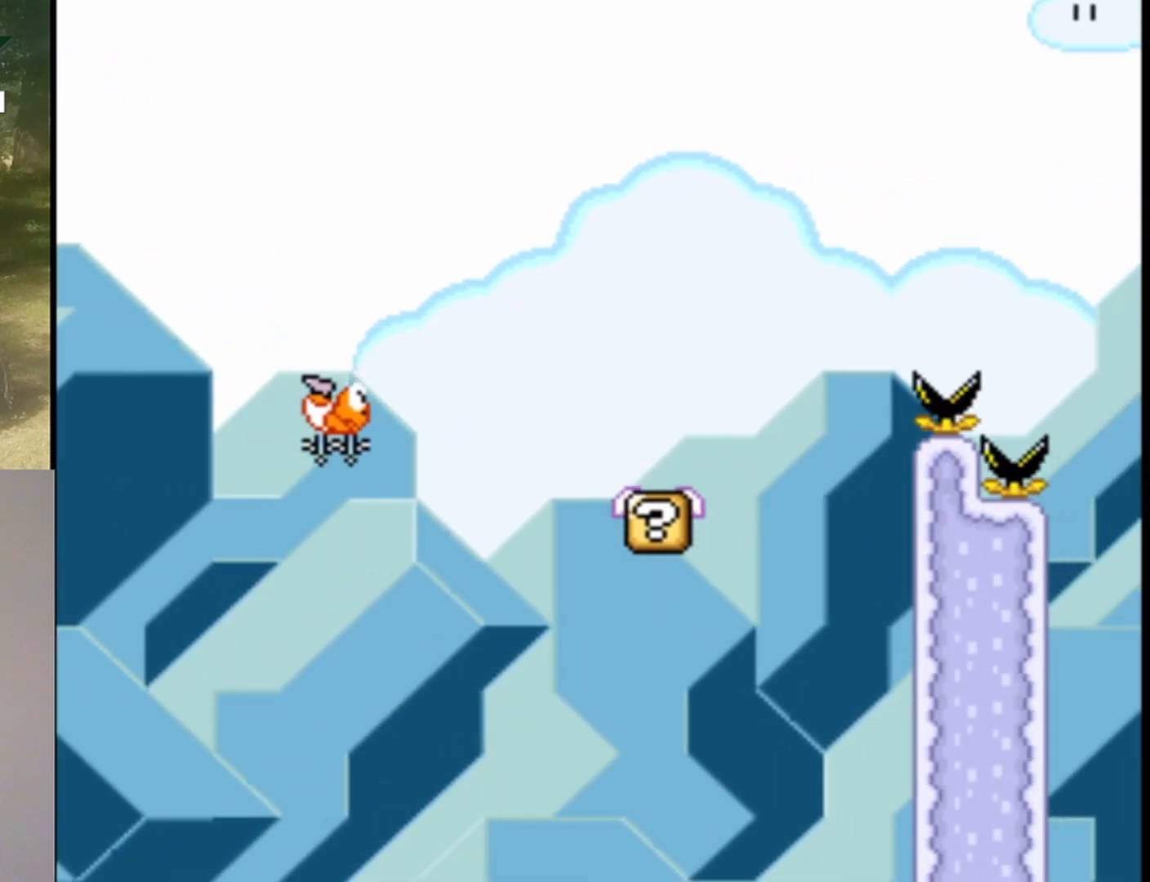
{"buttons": ["Y"], "events": [[133, "B", "down"], [200, "B", "up"], [333, "B", "down"], [433, "B", "up"]]}
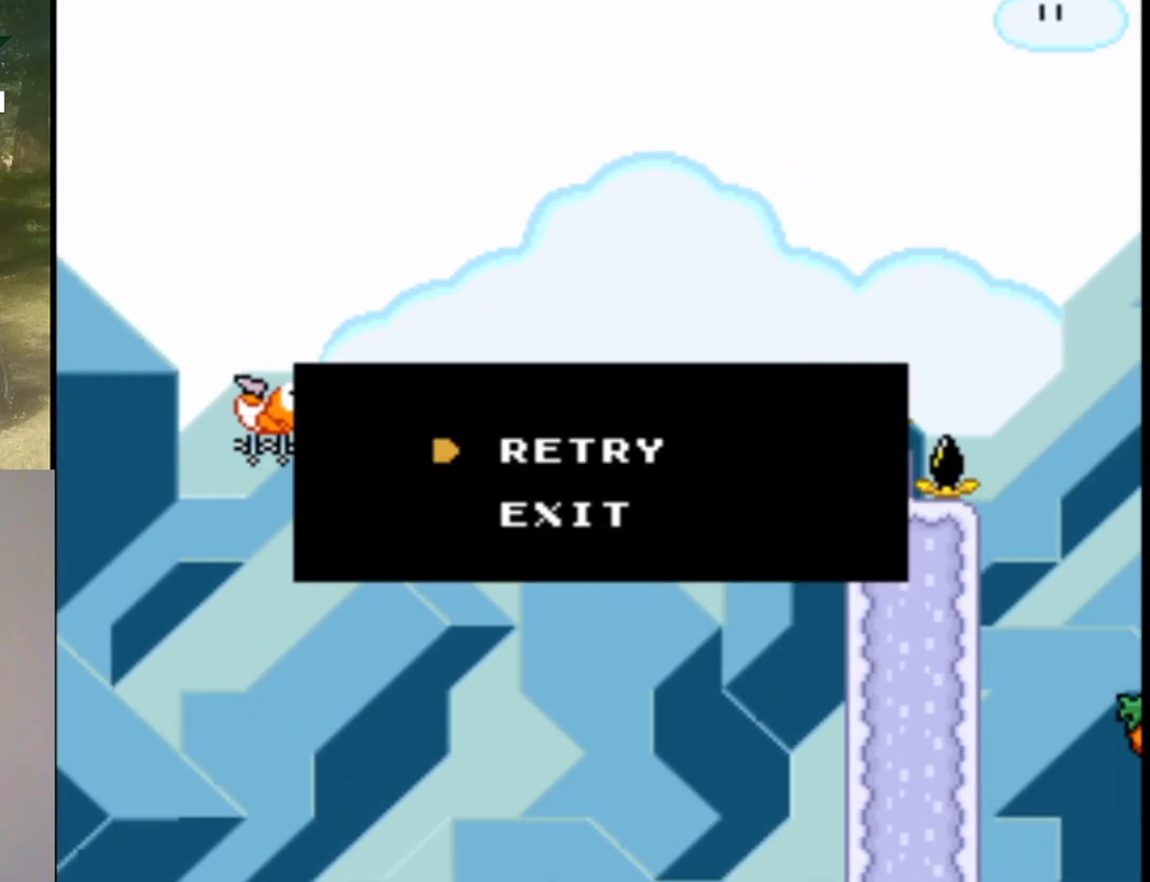
{"buttons": ["Y"], "events": [[33, "B", "down"], [133, "B", "up"], [200, "B", "down"], [300, "B", "up"], [400, "B", "down"], [500, "B", "up"]]}
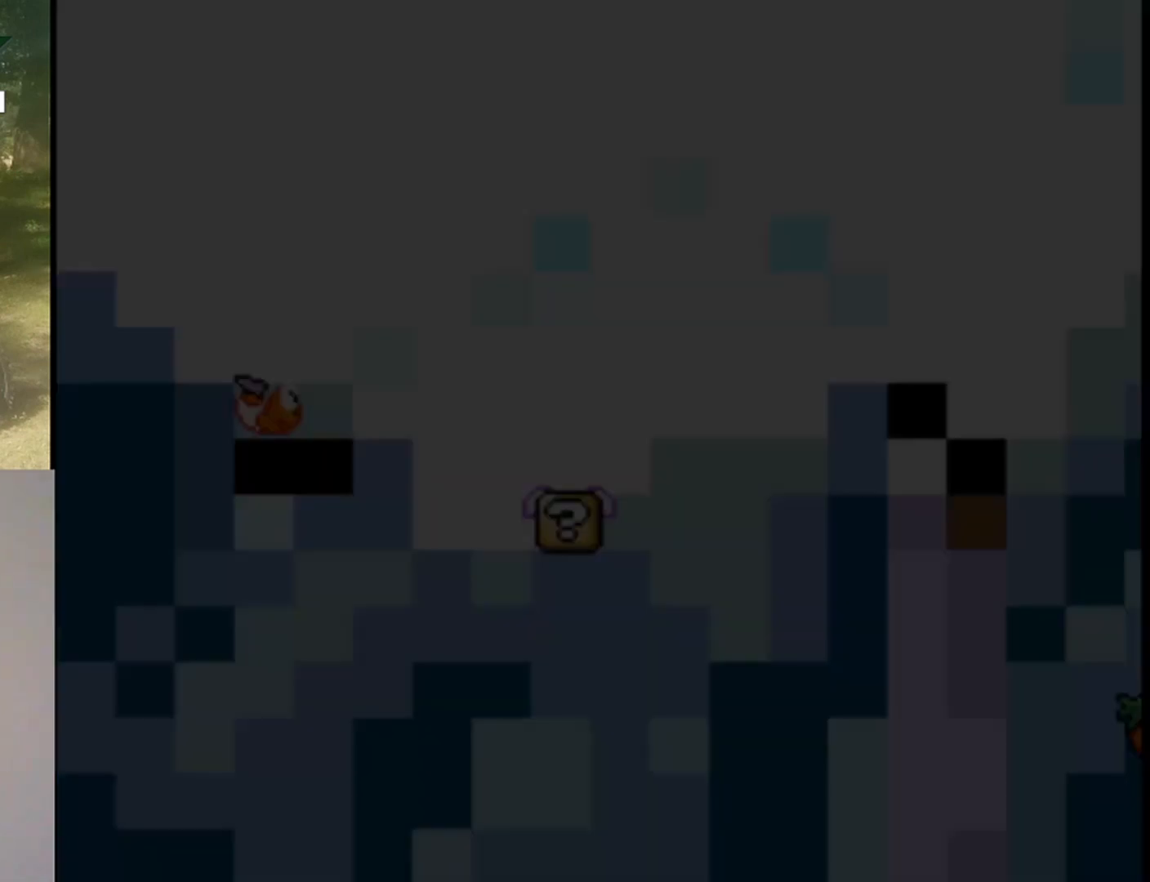
{"buttons": ["Y"], "events": []}
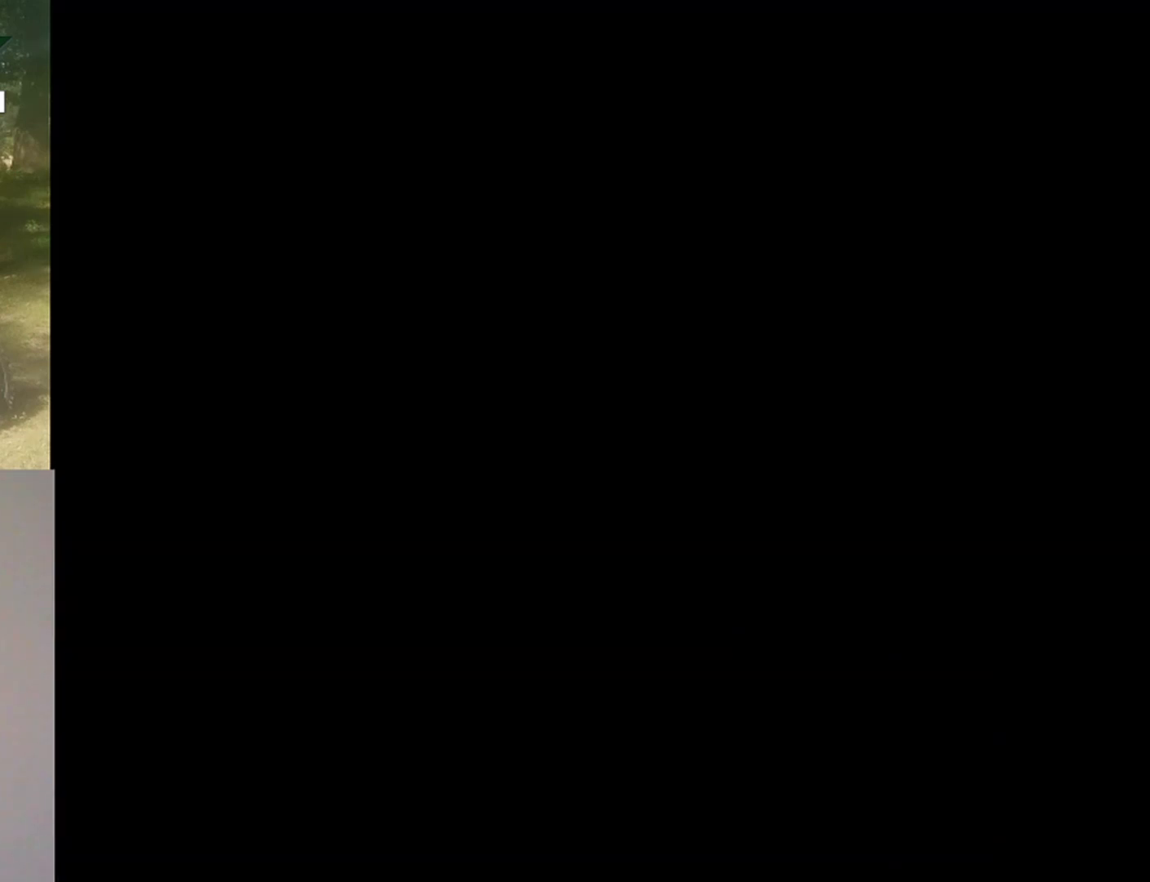
{"buttons": ["Y"], "events": []}
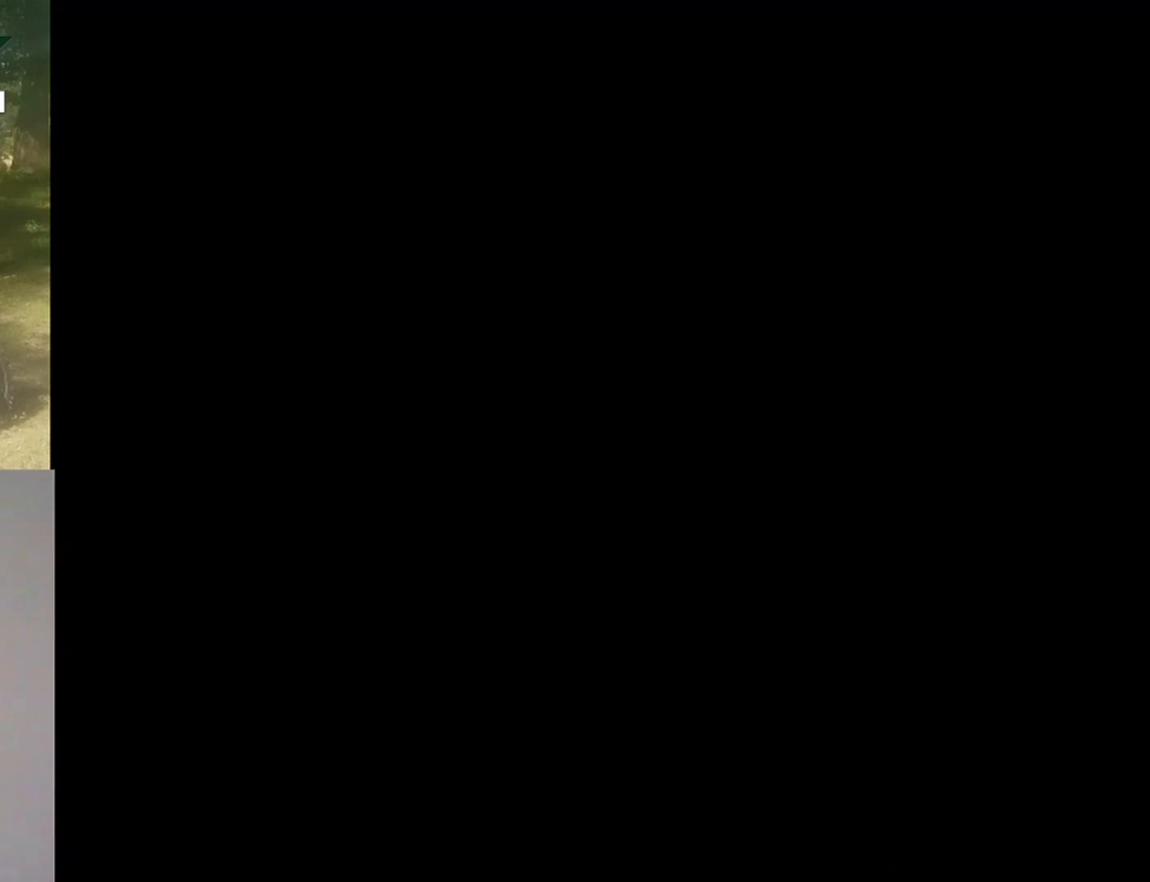
{"buttons": ["Y"], "events": []}
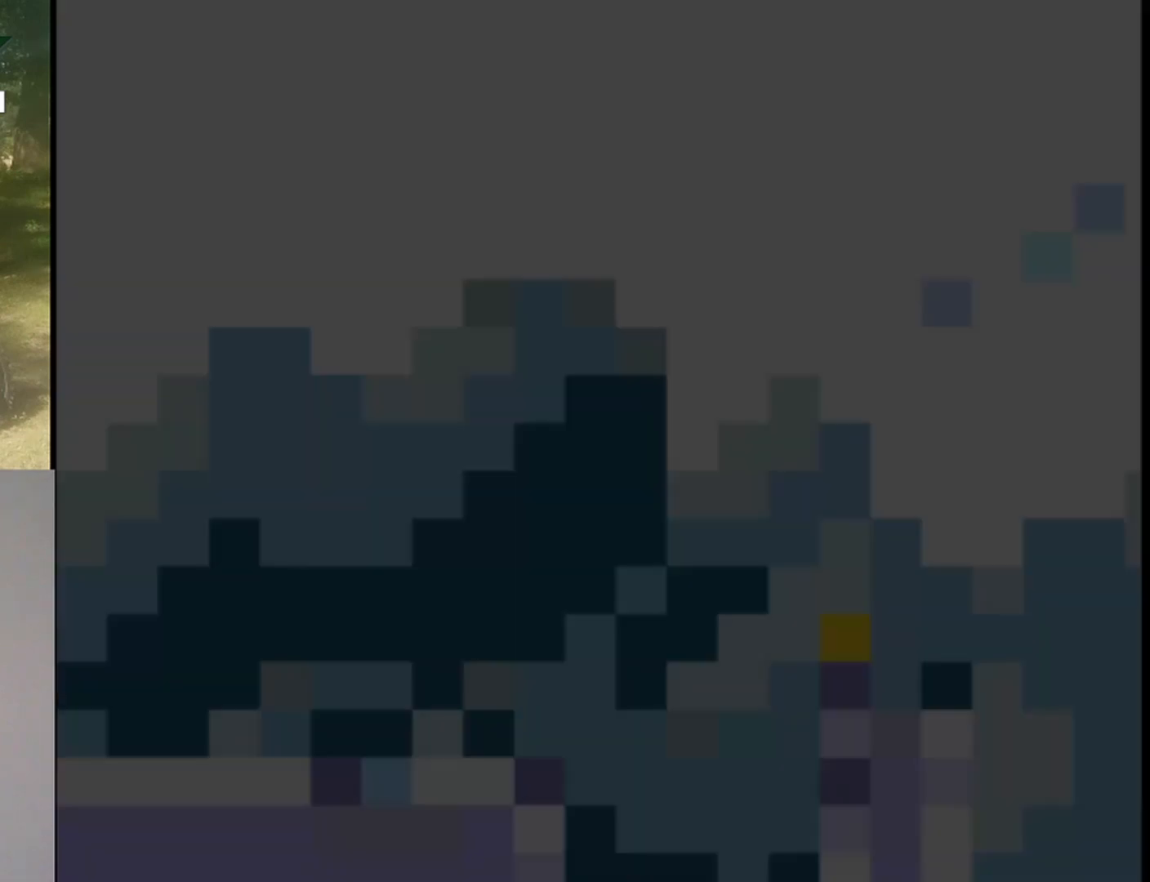
{"buttons": ["Y", "DPAD_RIGHT"], "events": [[300, "DPAD_RIGHT", "down"]]}
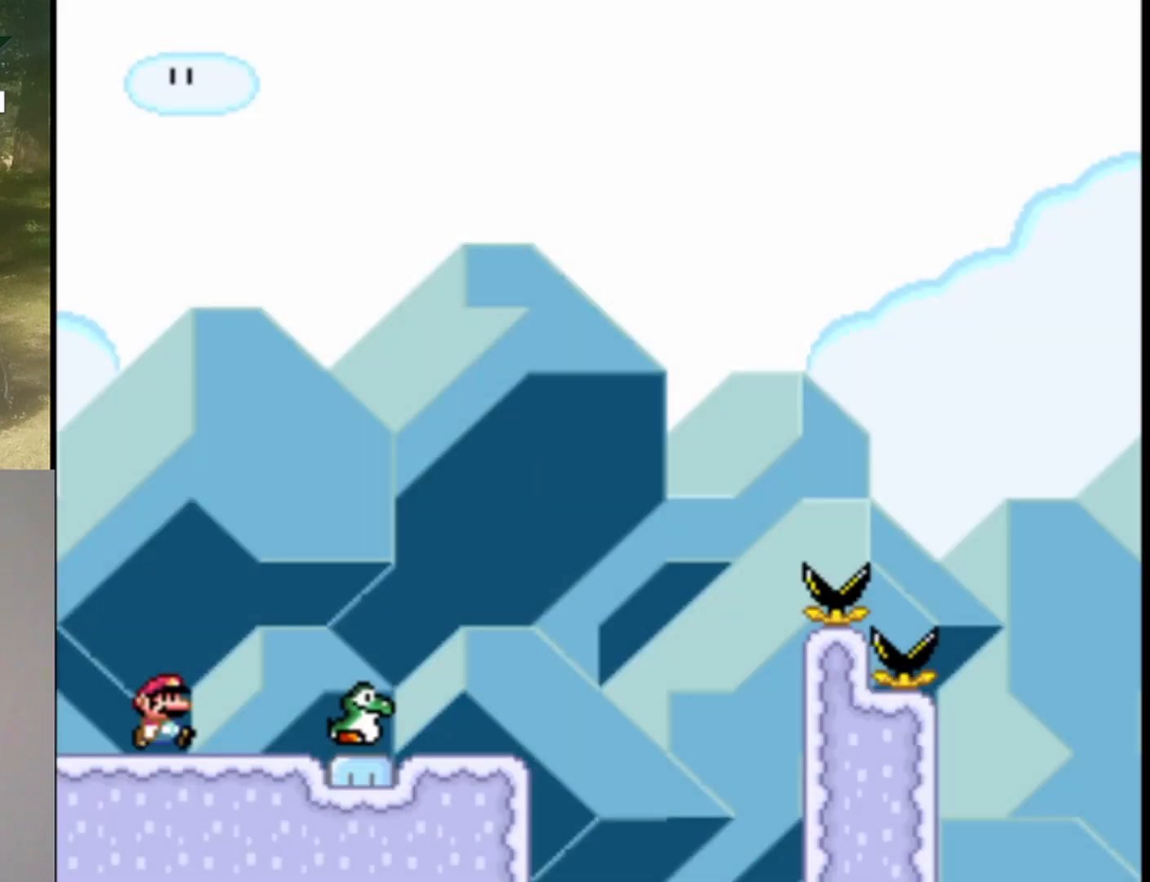
{"buttons": ["Y", "DPAD_RIGHT"], "events": []}
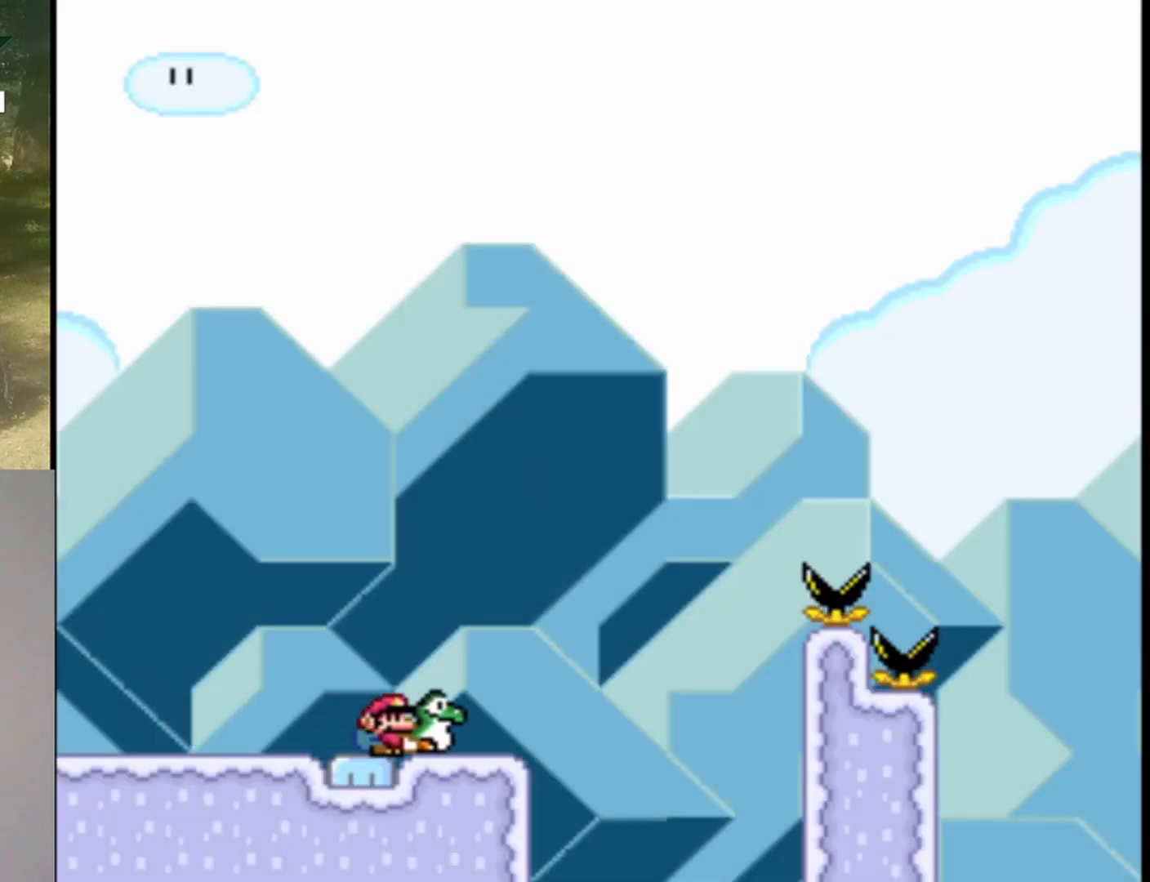
{"buttons": ["B", "Y", "DPAD_RIGHT"], "events": [[133, "B", "down"]]}
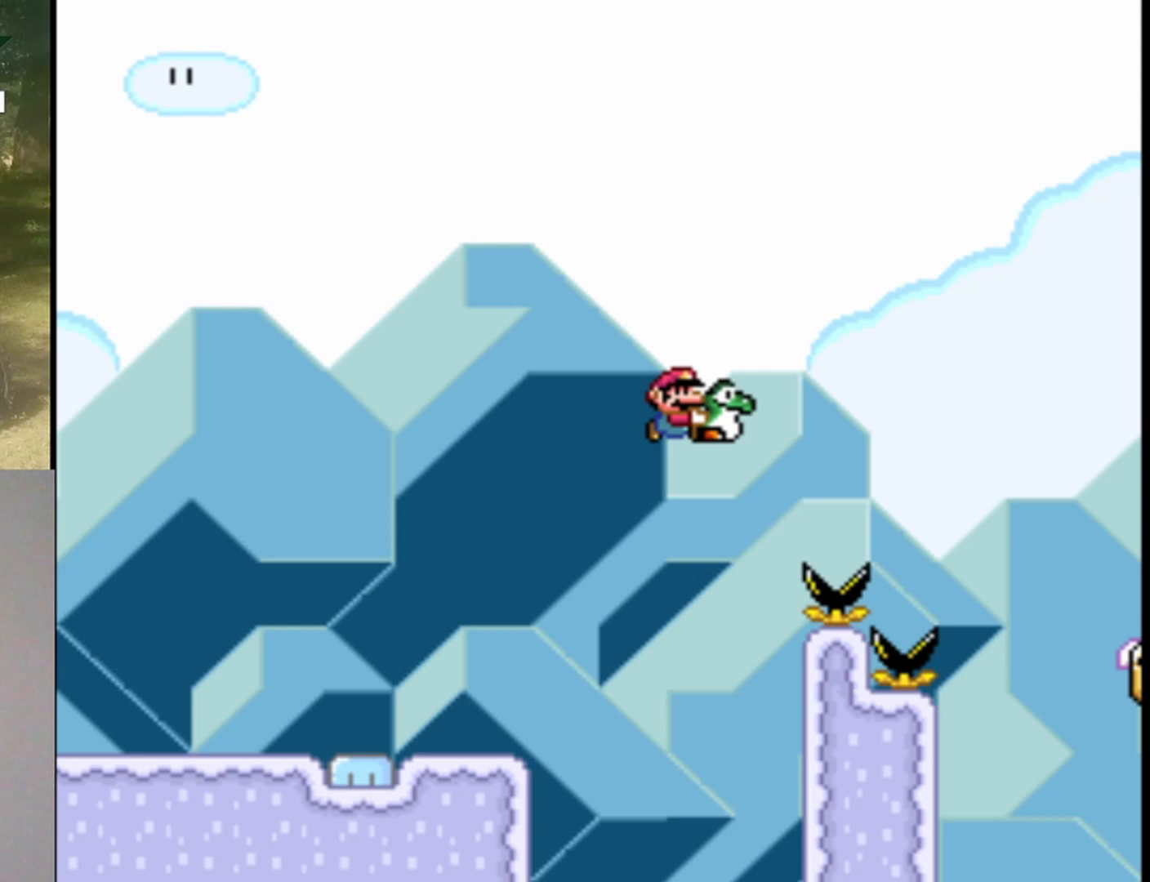
{"buttons": ["Y", "DPAD_RIGHT"], "events": [[500, "B", "up"]]}
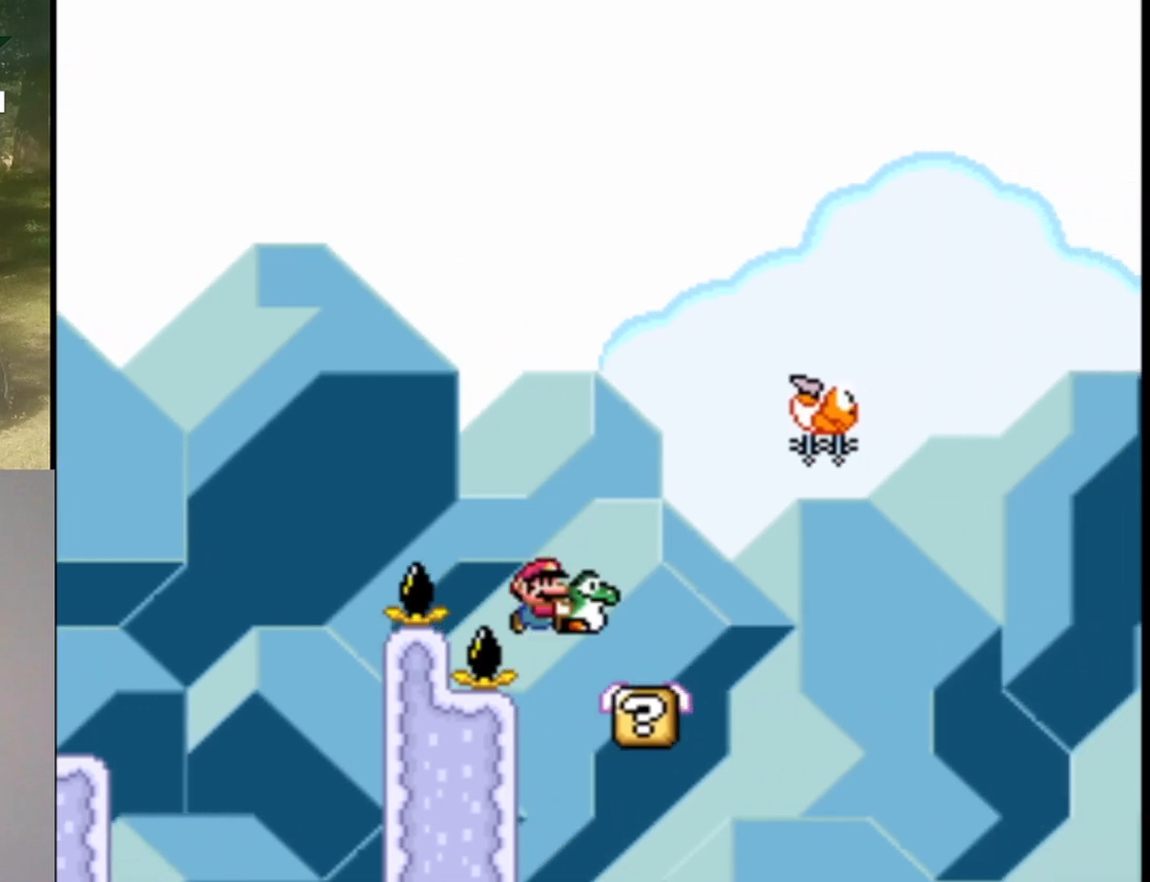
{"buttons": ["B", "Y", "DPAD_RIGHT"], "events": [[200, "B", "down"]]}
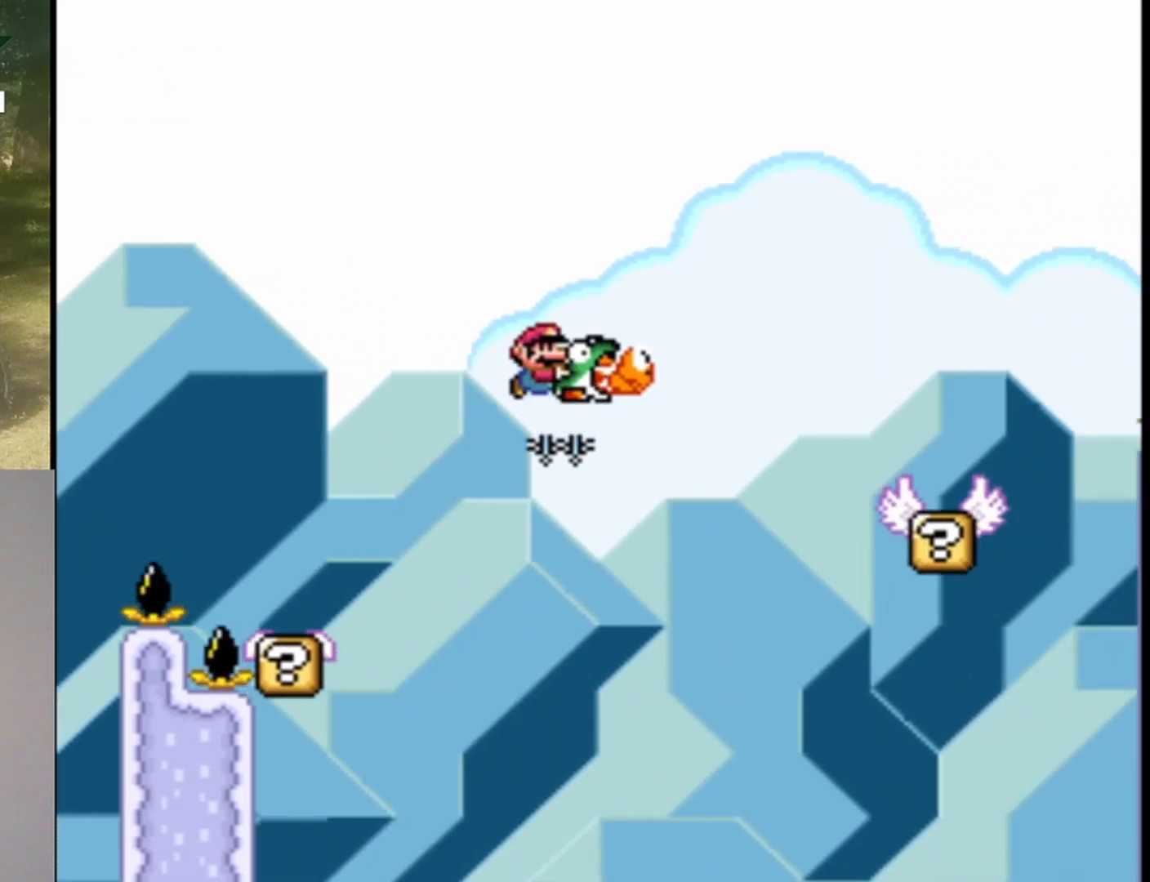
{"buttons": ["Y", "DPAD_RIGHT"], "events": [[433, "B", "up"]]}
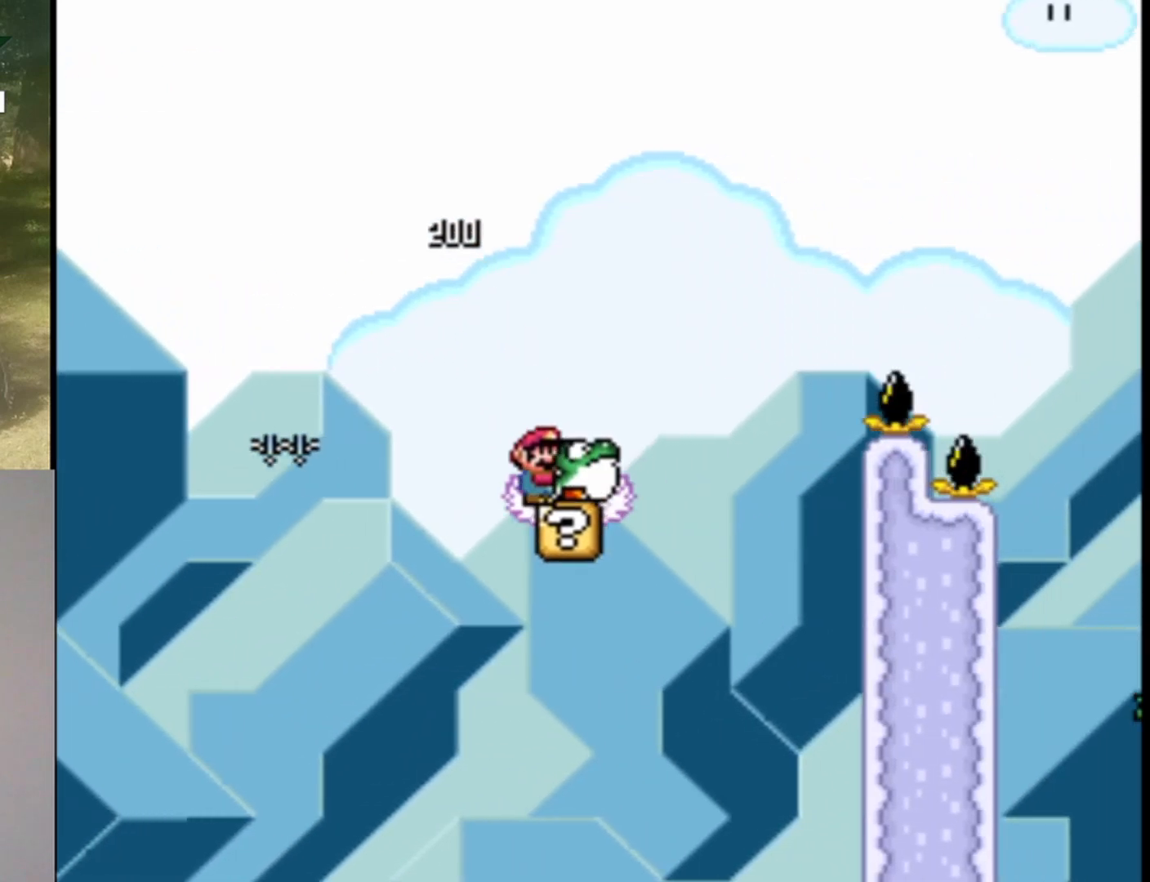
{"buttons": ["B", "Y", "DPAD_RIGHT"], "events": [[67, "B", "down"]]}
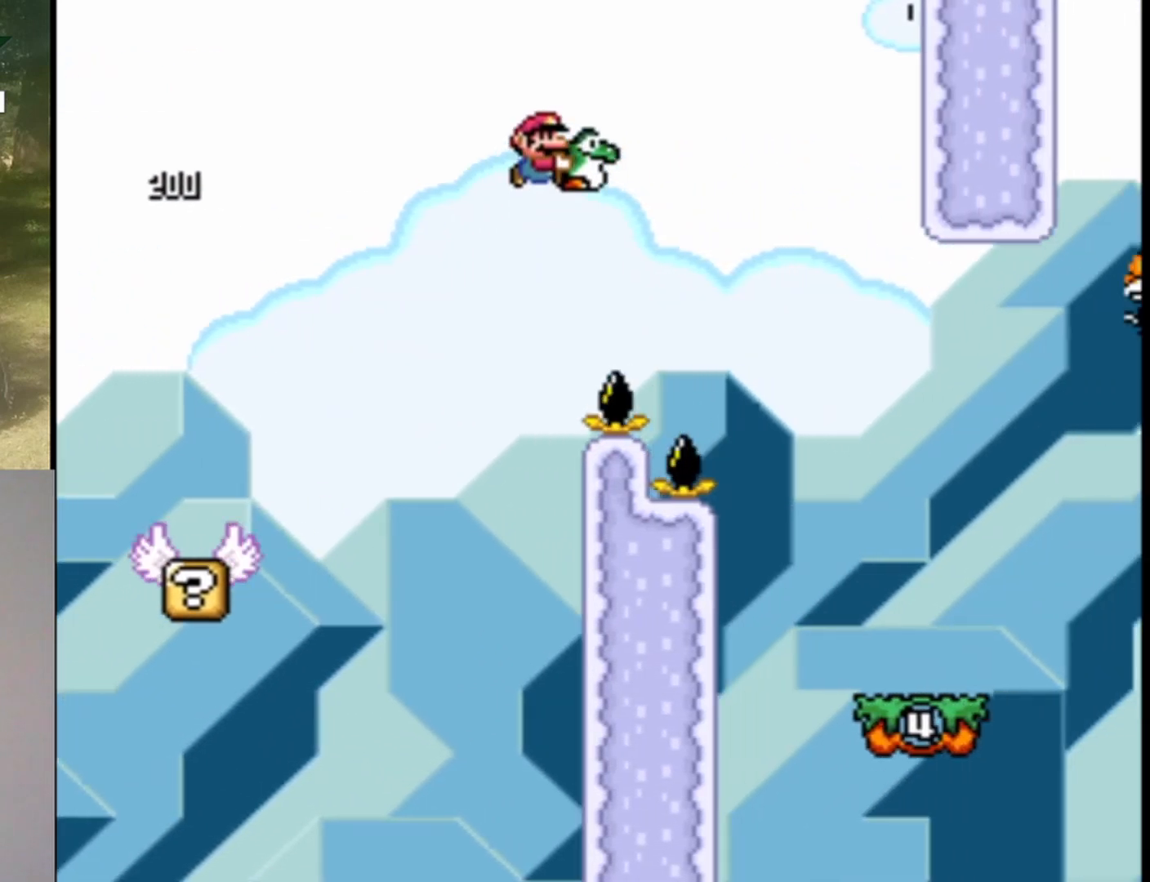
{"buttons": ["B", "Y"], "events": [[400, "DPAD_RIGHT", "up"]]}
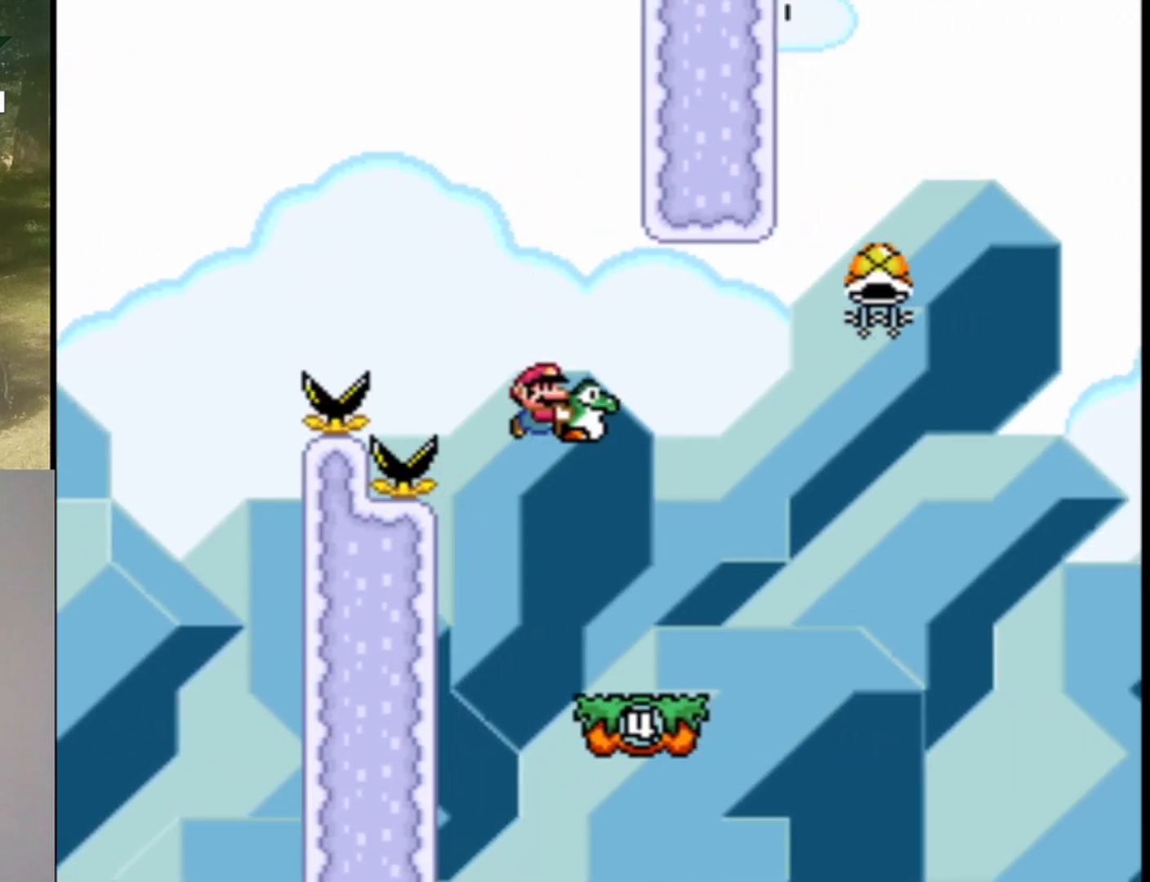
{"buttons": ["Y", "DPAD_UP", "DPAD_RIGHT"], "events": [[67, "DPAD_LEFT", "down"], [100, "B", "up"], [200, "DPAD_LEFT", "up"], [333, "DPAD_RIGHT", "down"], [500, "DPAD_UP", "down"]]}
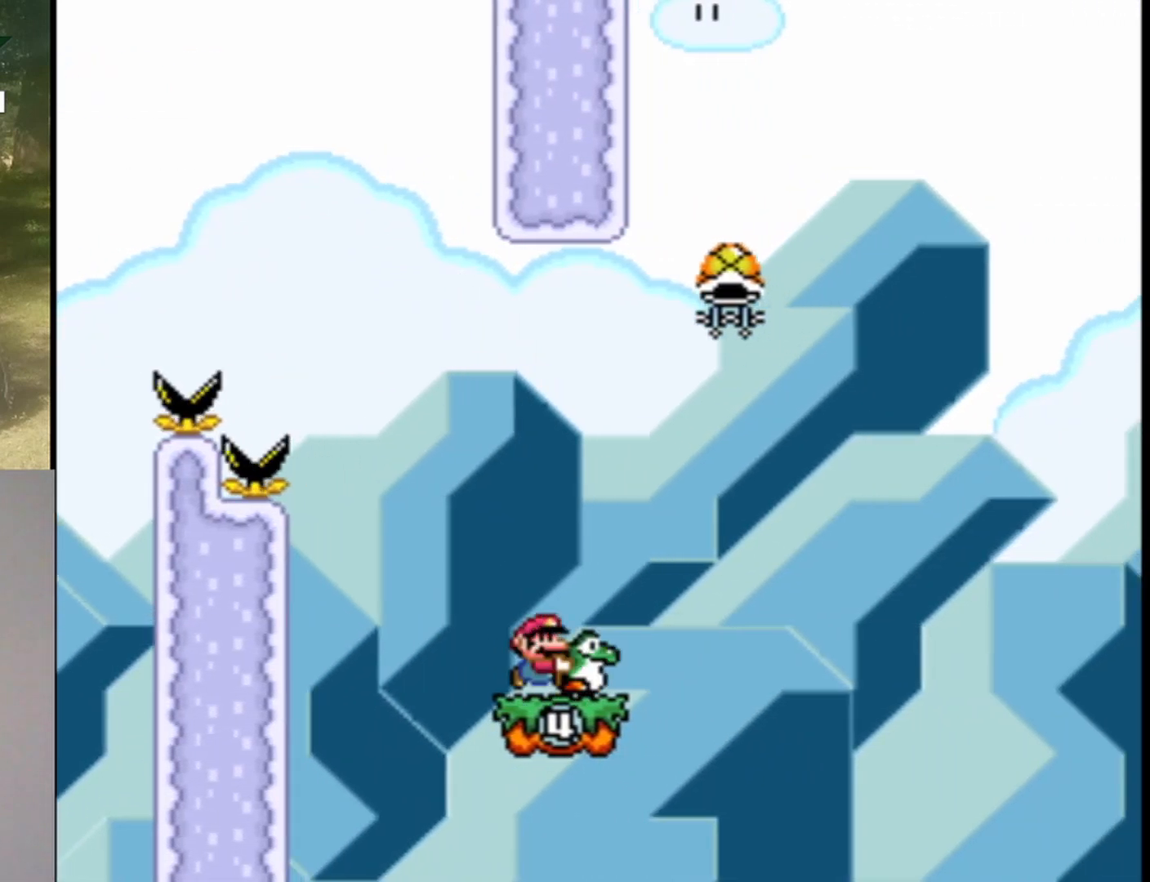
{"buttons": ["Y"], "events": [[33, "B", "down"], [233, "Y", "up"], [333, "DPAD_RIGHT", "up"], [367, "DPAD_LEFT", "down"], [367, "Y", "down"], [400, "DPAD_UP", "up"], [433, "B", "up"], [500, "DPAD_LEFT", "up"]]}
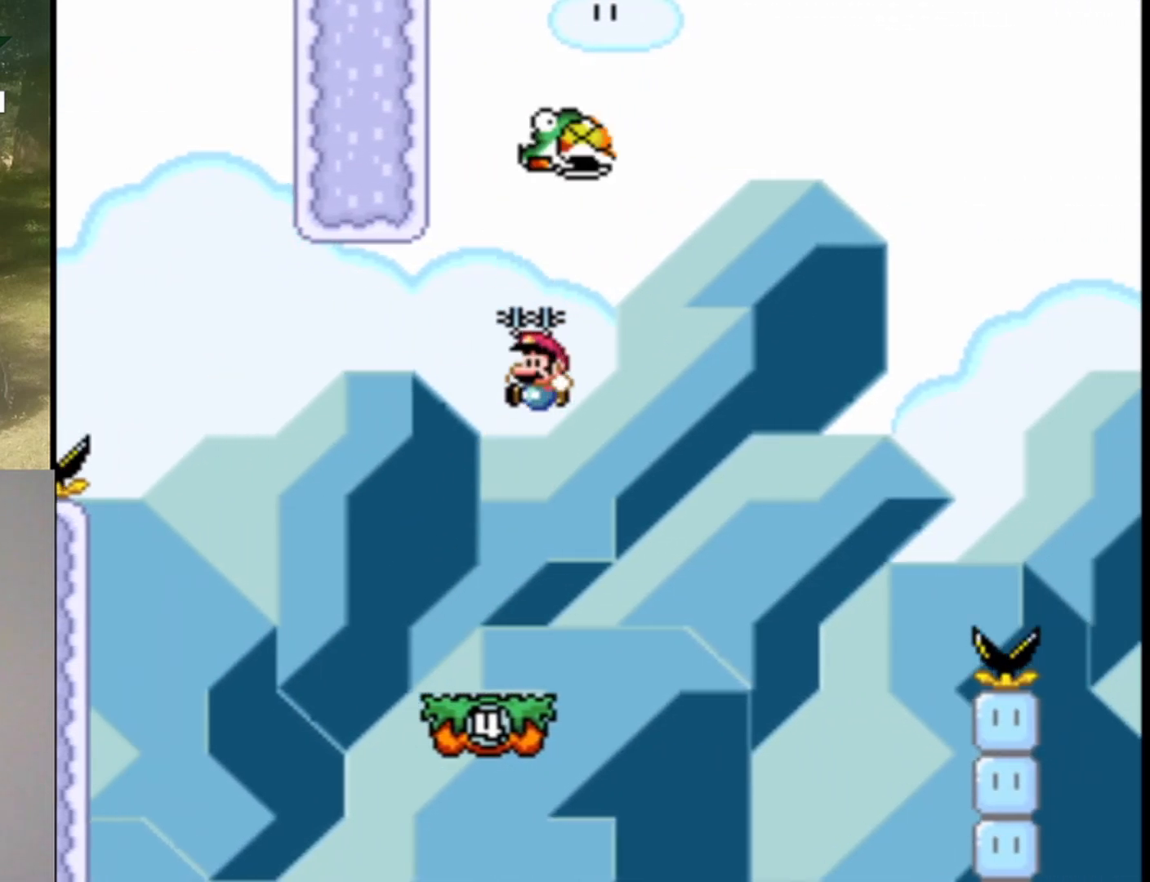
{"buttons": ["Y"], "events": [[33, "DPAD_RIGHT", "down"], [200, "DPAD_LEFT", "down"], [200, "DPAD_RIGHT", "up"], [200, "DPAD_UP", "down"], [233, "DPAD_UP", "up"], [300, "DPAD_LEFT", "up"], [367, "DPAD_RIGHT", "down"], [400, "DPAD_RIGHT", "up"]]}
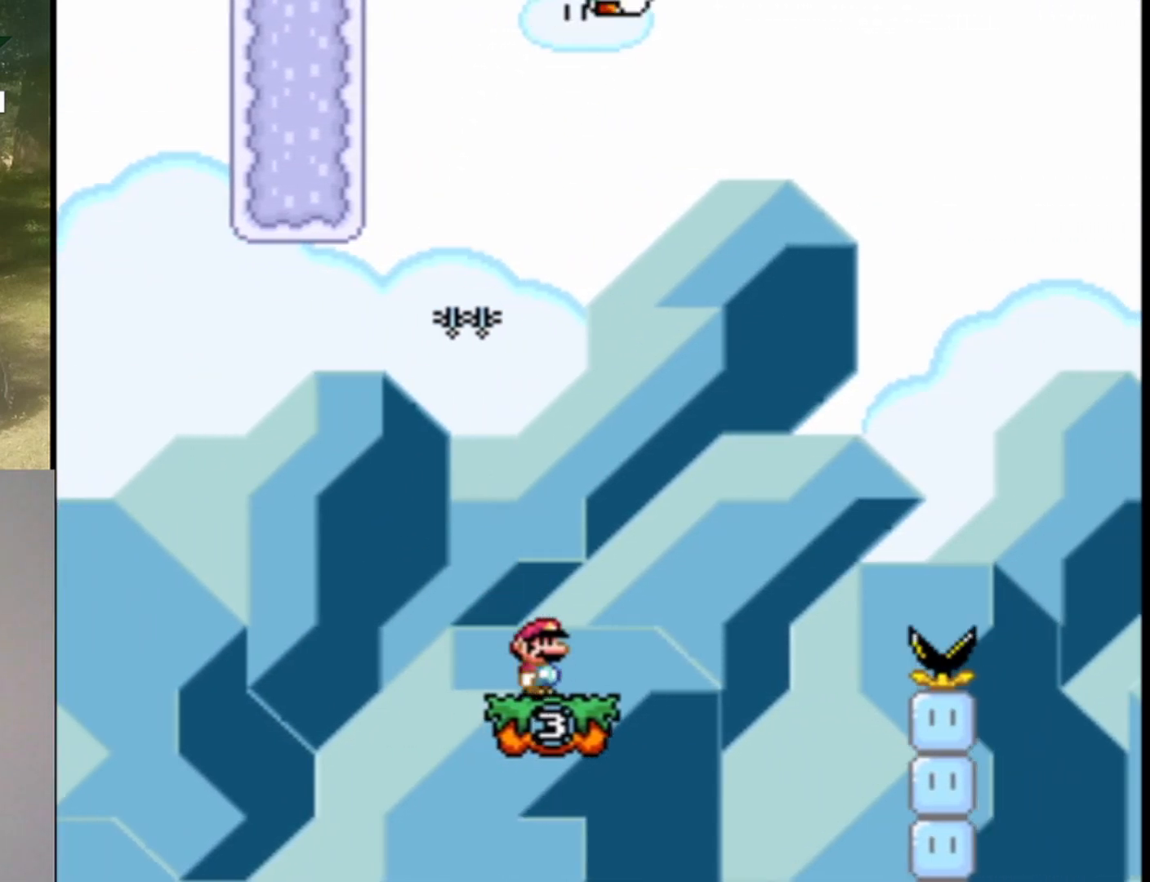
{"buttons": ["B", "Y", "DPAD_RIGHT"], "events": [[33, "DPAD_LEFT", "down"], [100, "DPAD_LEFT", "up"], [167, "DPAD_RIGHT", "down"], [400, "Y", "up"], [433, "Y", "down"], [500, "B", "down"]]}
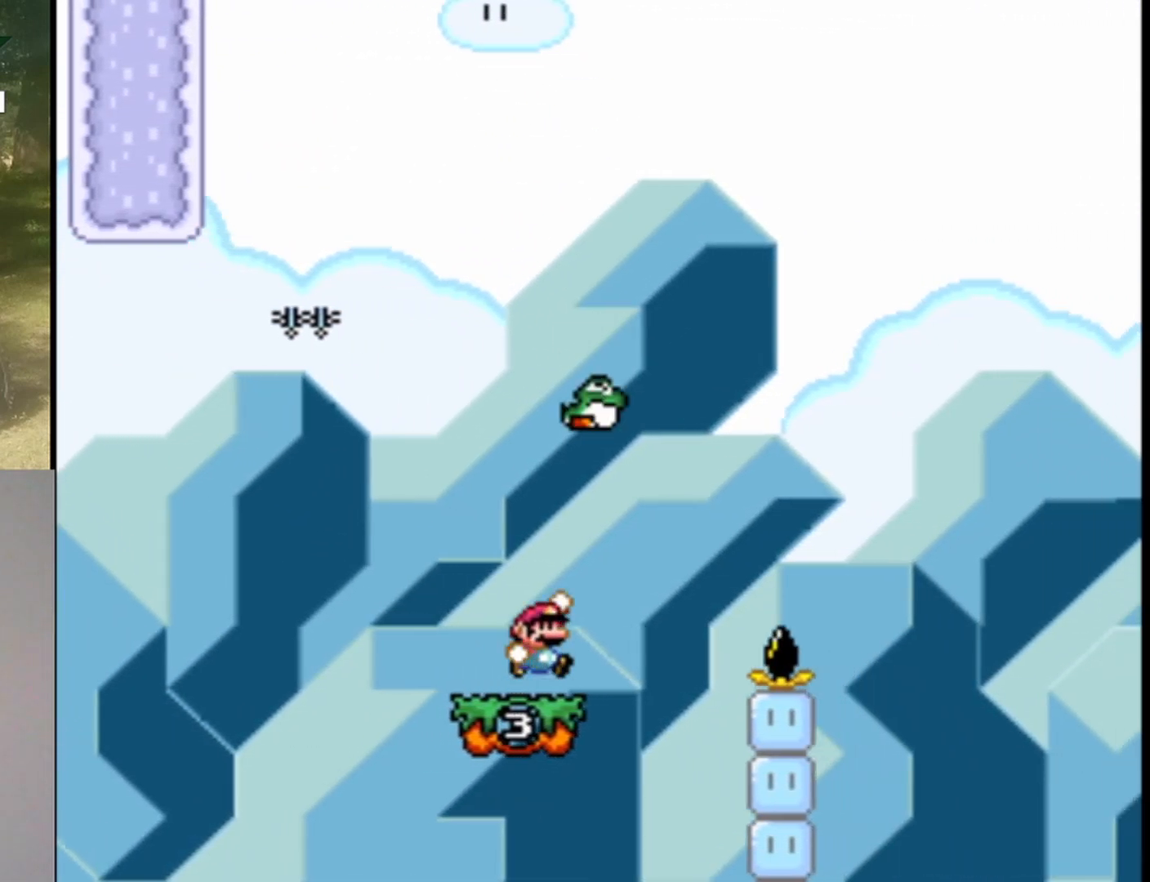
{"buttons": ["Y", "DPAD_LEFT"], "events": [[133, "DPAD_LEFT", "down"], [133, "DPAD_RIGHT", "up"], [133, "DPAD_UP", "down"], [167, "DPAD_UP", "up"], [233, "B", "up"], [267, "DPAD_LEFT", "up"], [333, "DPAD_RIGHT", "down"], [500, "DPAD_LEFT", "down"], [500, "DPAD_RIGHT", "up"]]}